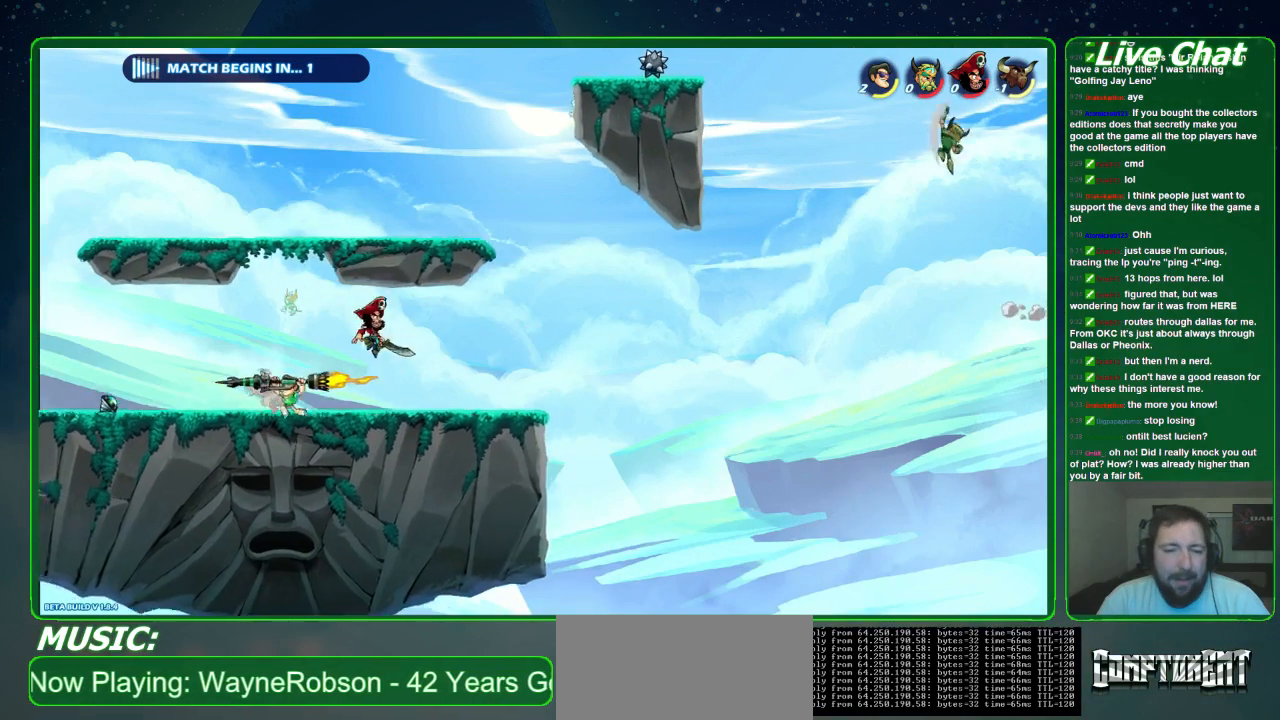
Gameplay with a controller (Xbox layout); each line is a JSON object with the inputs held at the frame after it. "events" lists button and stick changes between this image and that frame as [ms after this image, input, new state], when the widget could be followed in between. Not read: A DPAD_DOWN DPAD_LEFT DPAD_RIGHT DPAD_UP L3 R3 right_stick.
{"buttons": [], "left_stick": "down-right", "events": [[433, "left_stick", "down-right"]]}
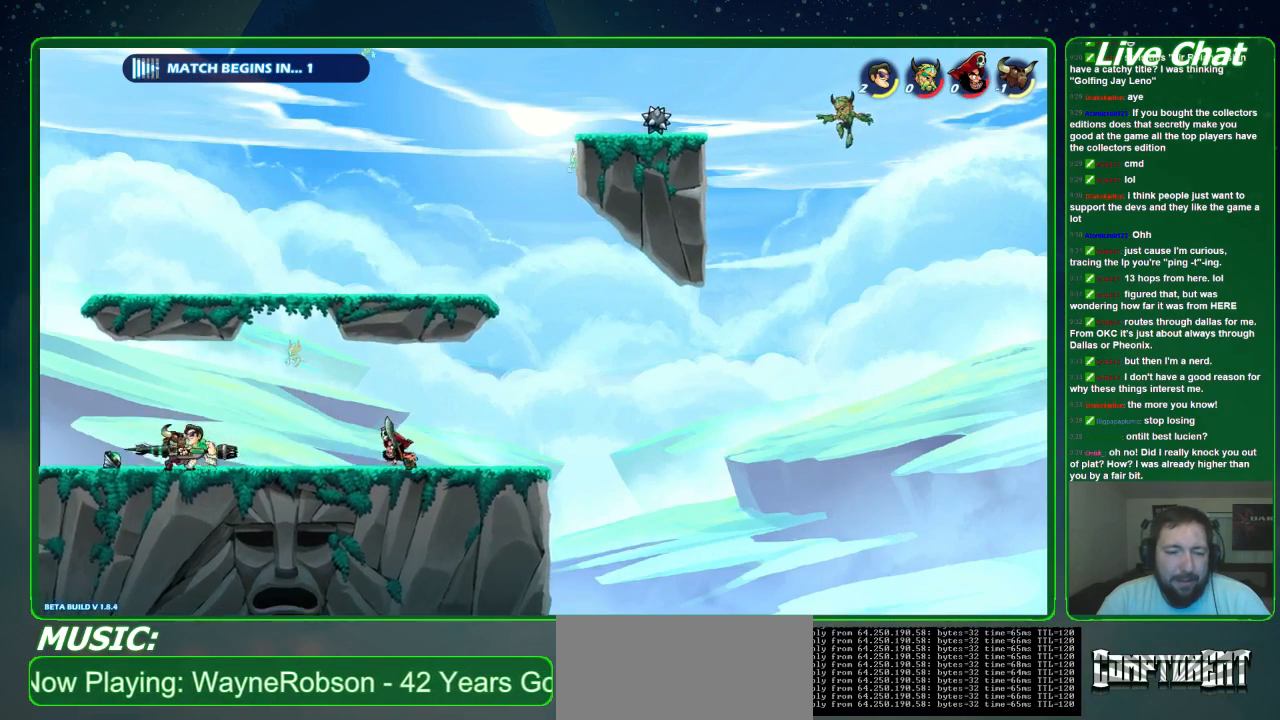
{"buttons": [], "left_stick": "center", "events": [[33, "B", "down"], [100, "left_stick", "right"], [300, "B", "up"], [333, "left_stick", "center"]]}
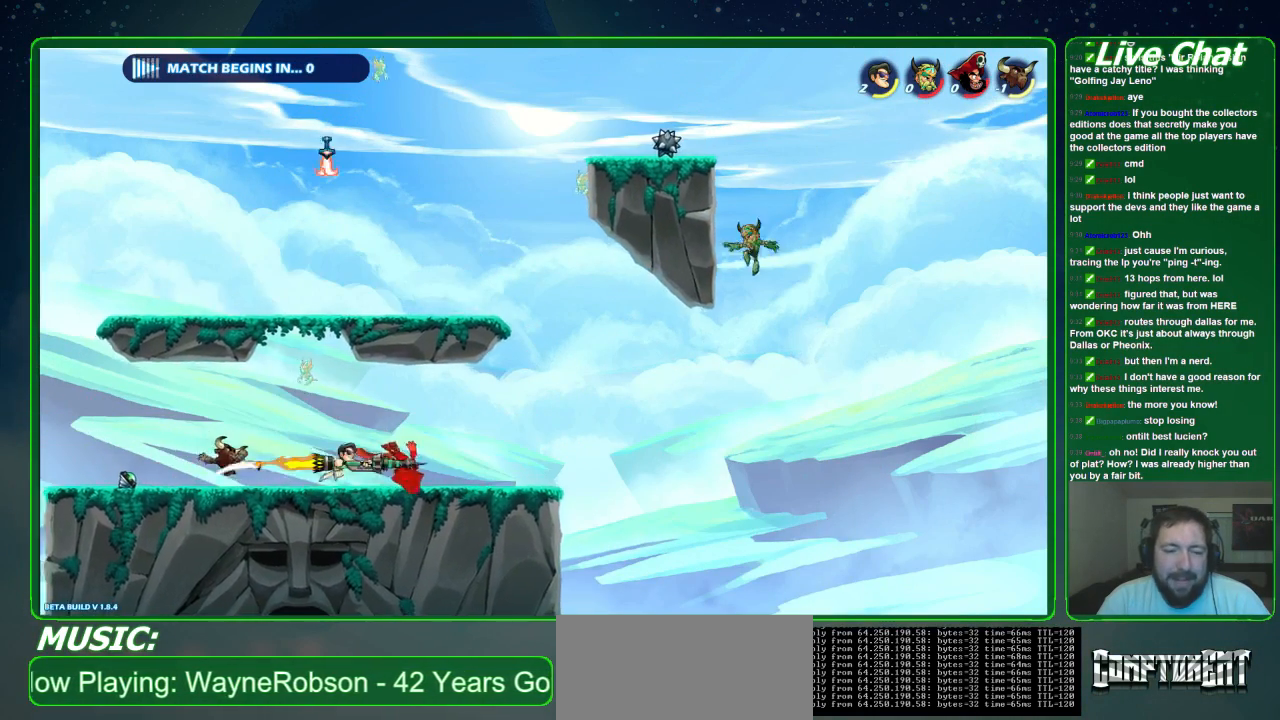
{"buttons": [], "left_stick": "center", "events": []}
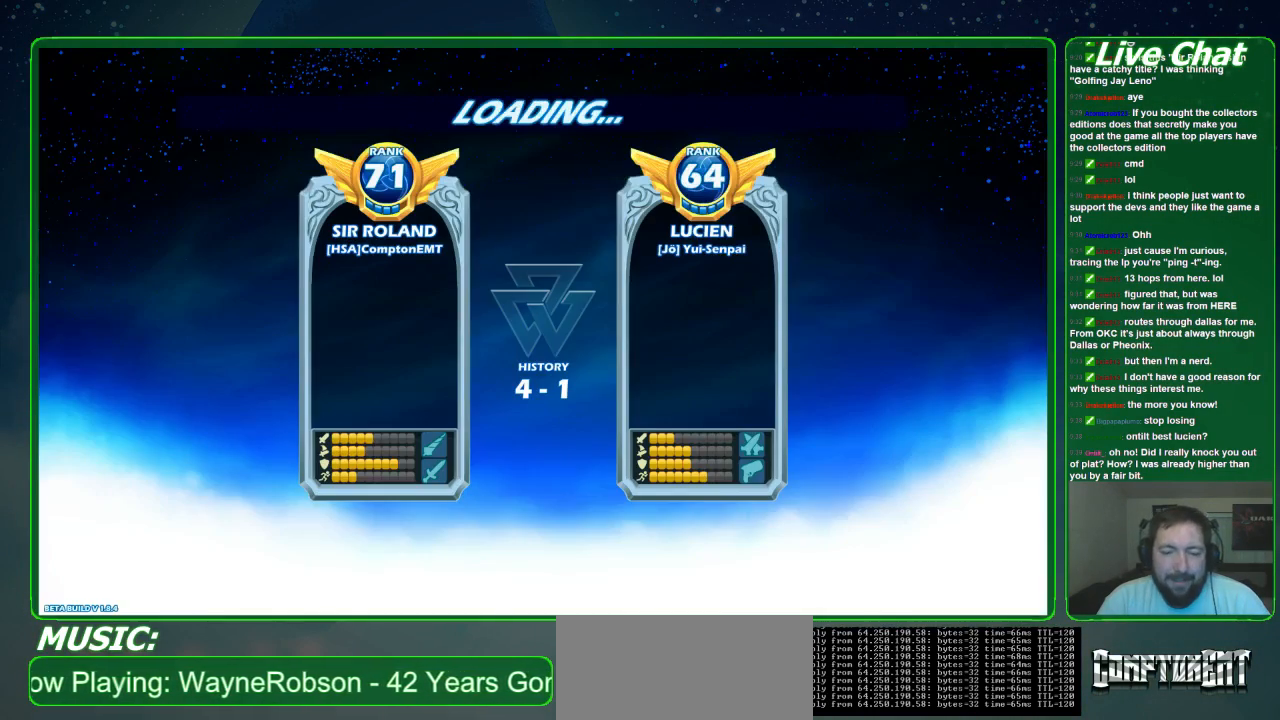
{"buttons": [], "left_stick": "center", "events": []}
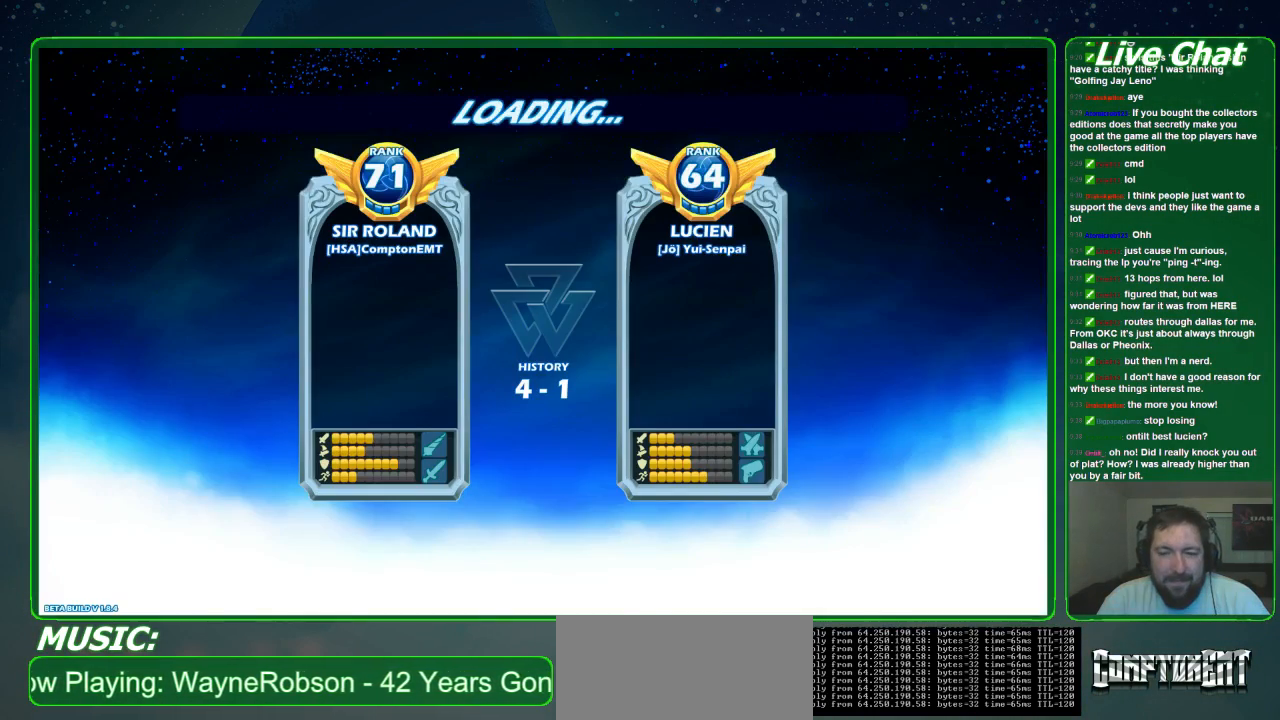
{"buttons": [], "left_stick": "center", "events": []}
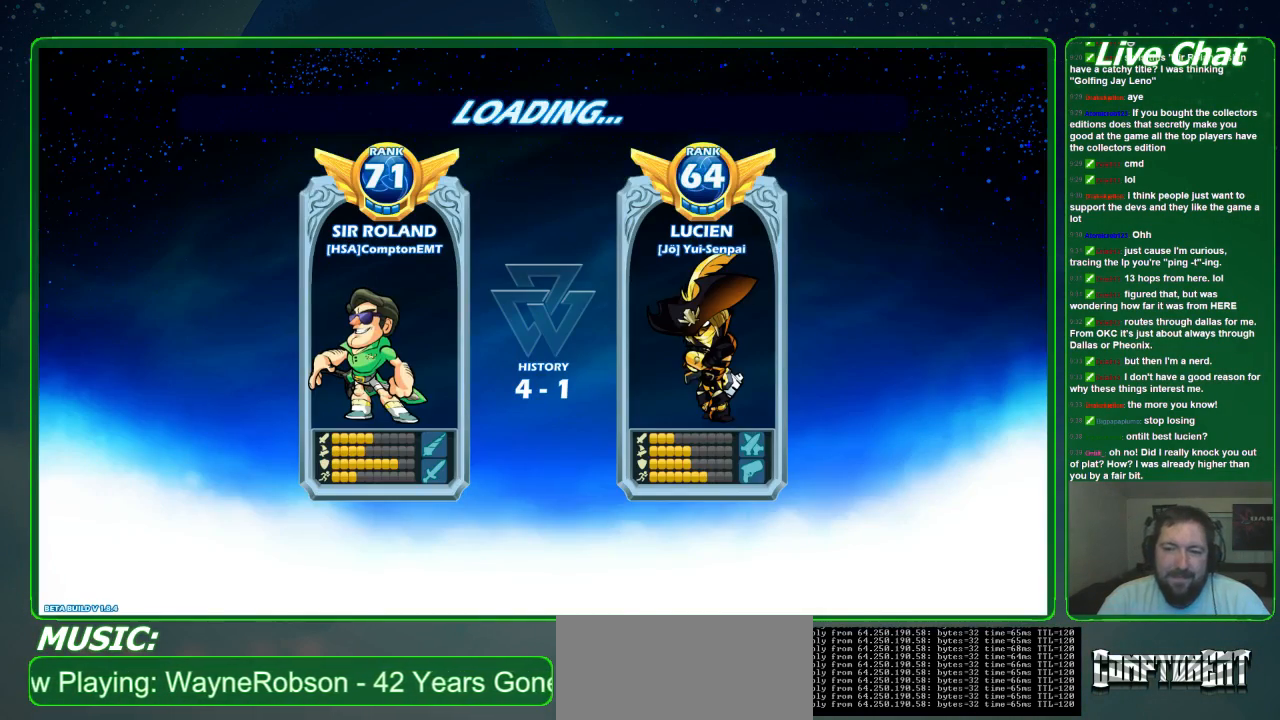
{"buttons": [], "left_stick": "center", "events": []}
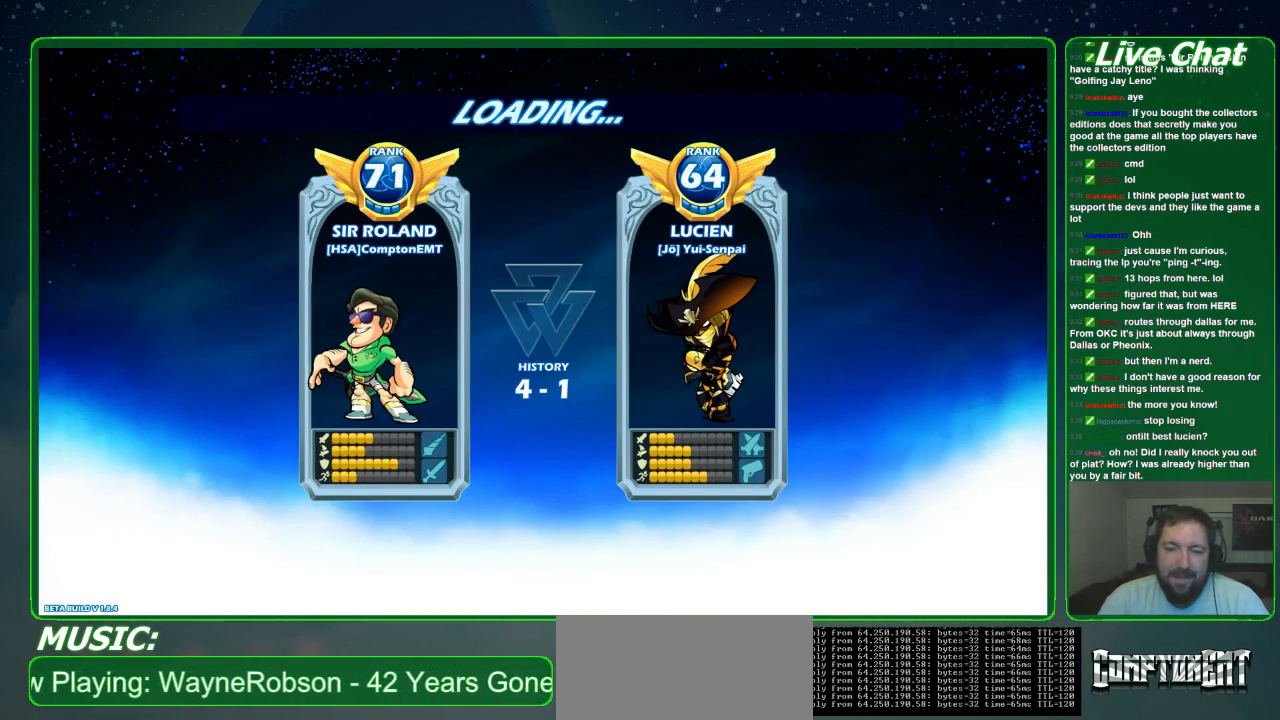
{"buttons": [], "left_stick": "center", "events": []}
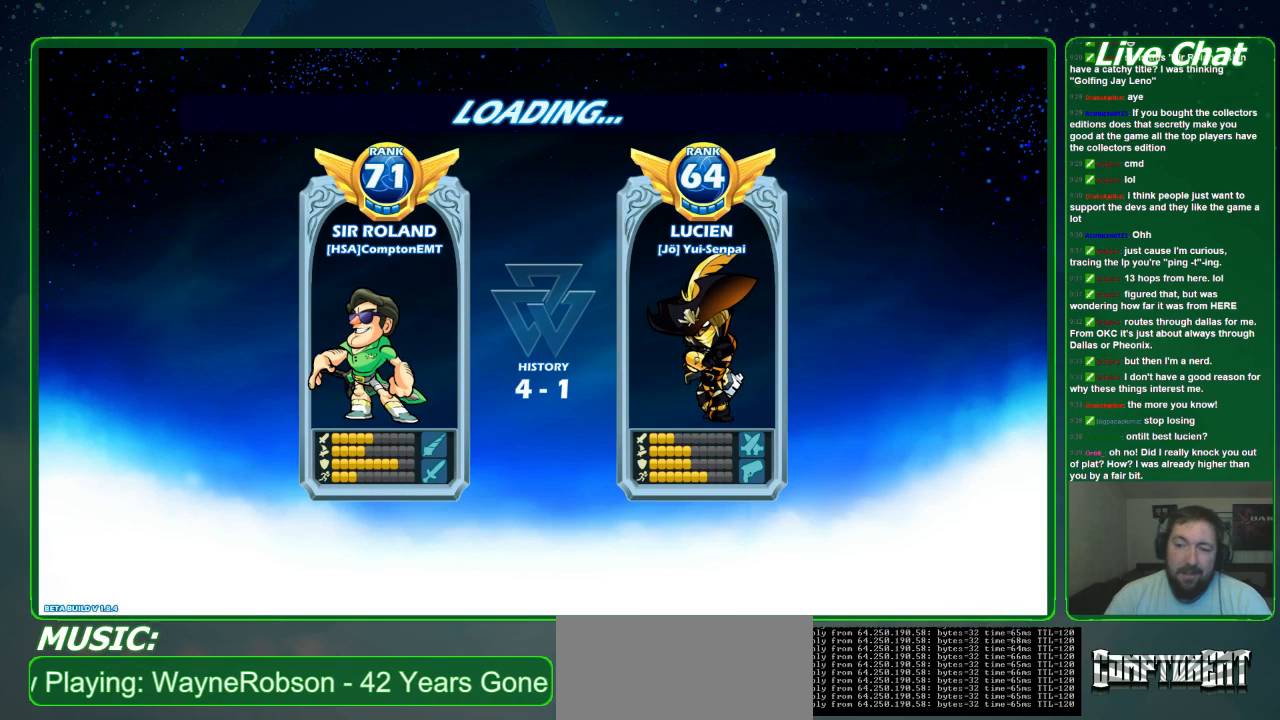
{"buttons": [], "left_stick": "center", "events": []}
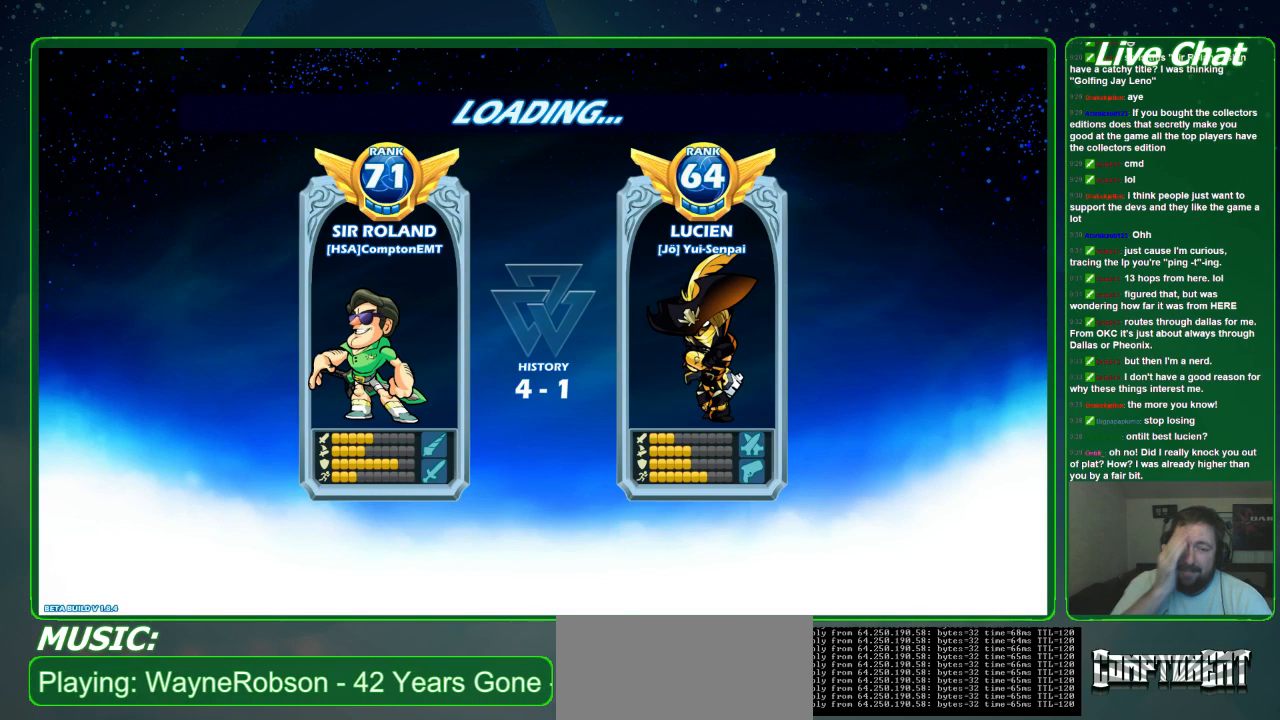
{"buttons": [], "left_stick": "center", "events": []}
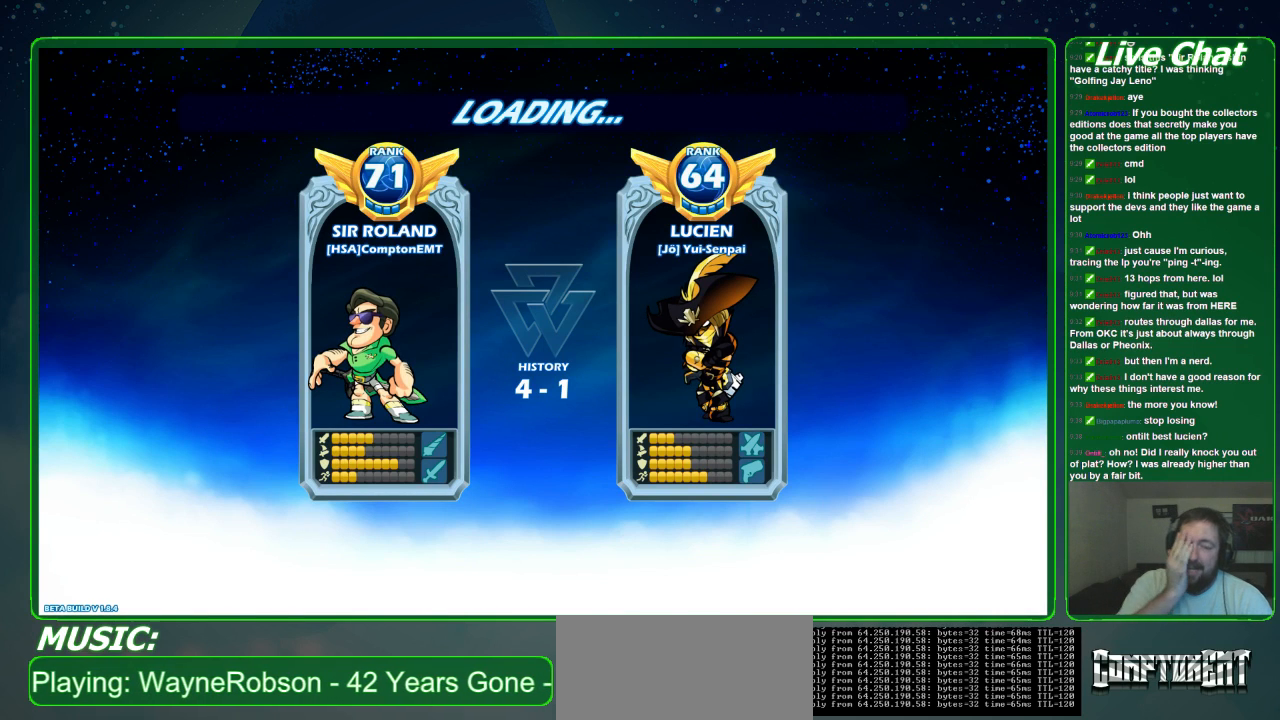
{"buttons": [], "left_stick": "center", "events": []}
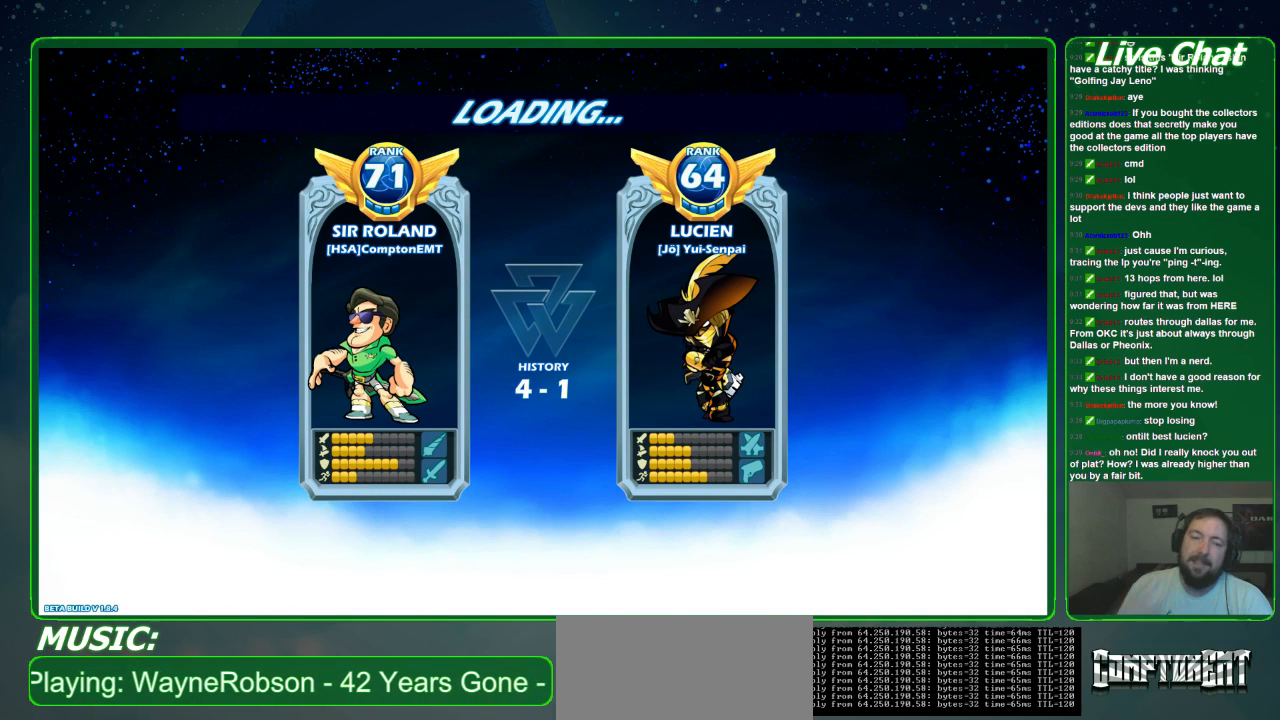
{"buttons": [], "left_stick": "center", "events": [[267, "left_stick", "right"], [467, "left_stick", "center"]]}
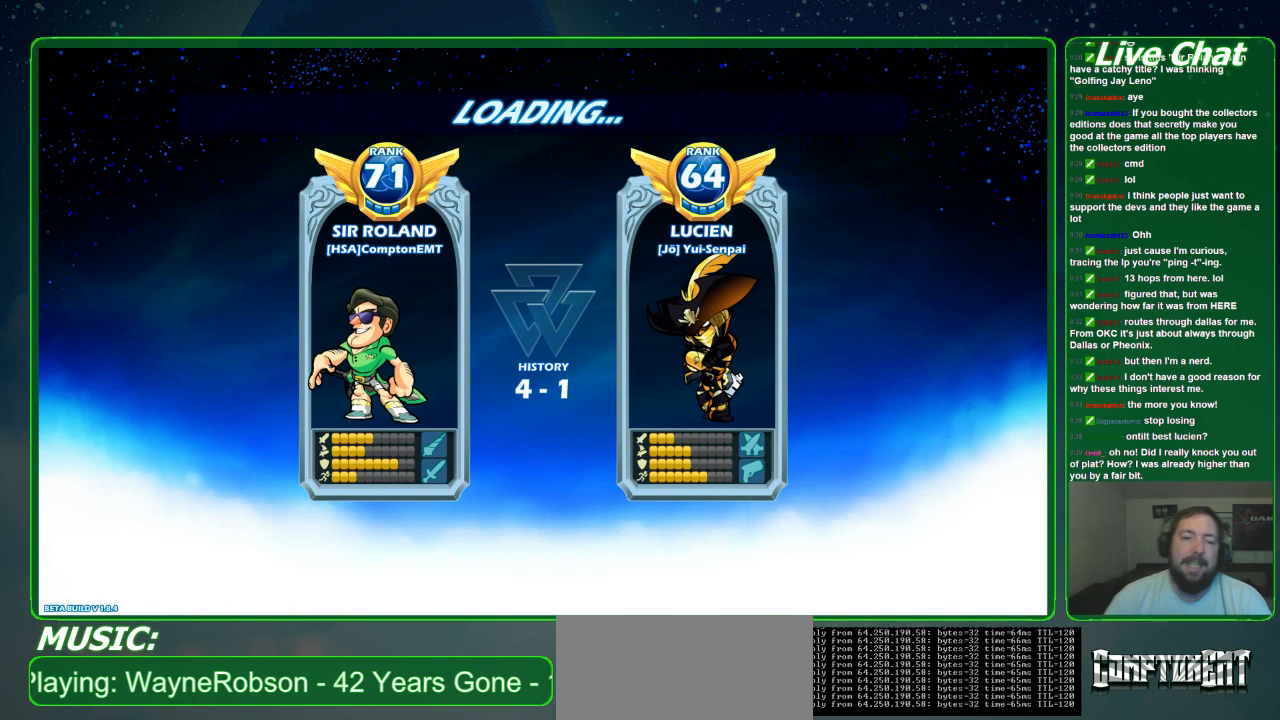
{"buttons": [], "left_stick": "center", "events": []}
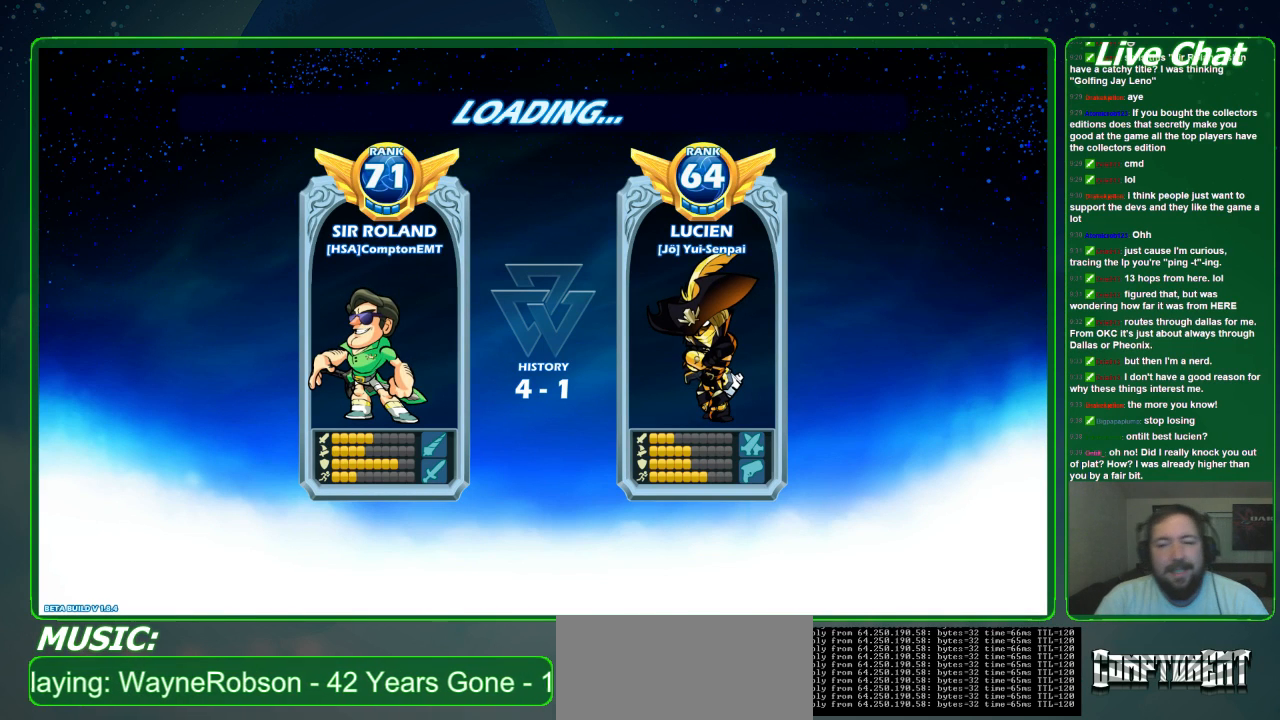
{"buttons": [], "left_stick": "center", "events": []}
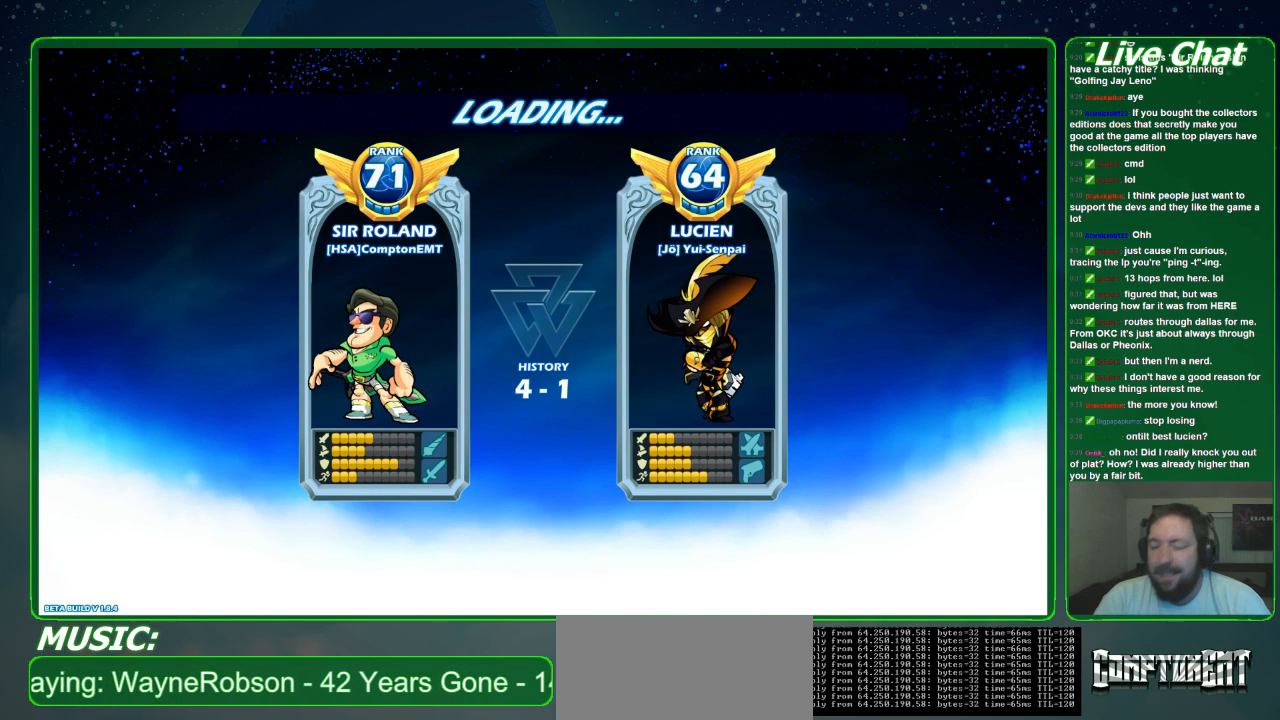
{"buttons": [], "left_stick": "center", "events": []}
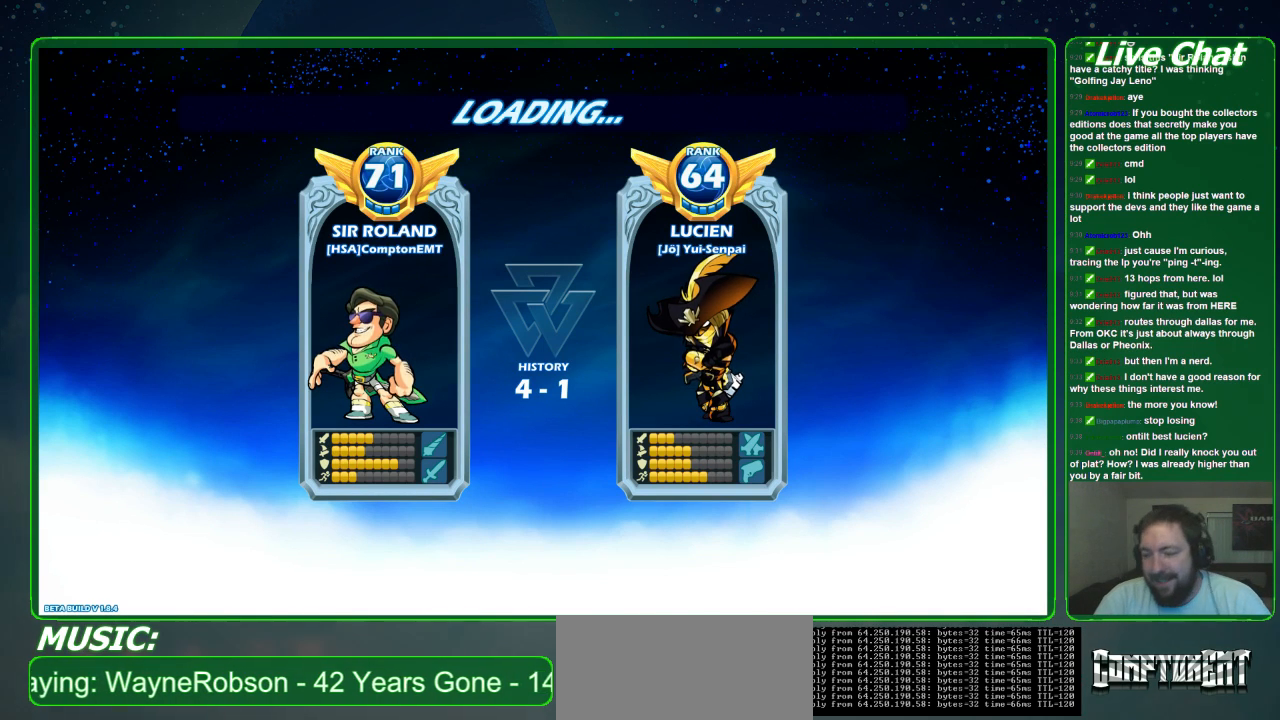
{"buttons": [], "left_stick": "center", "events": []}
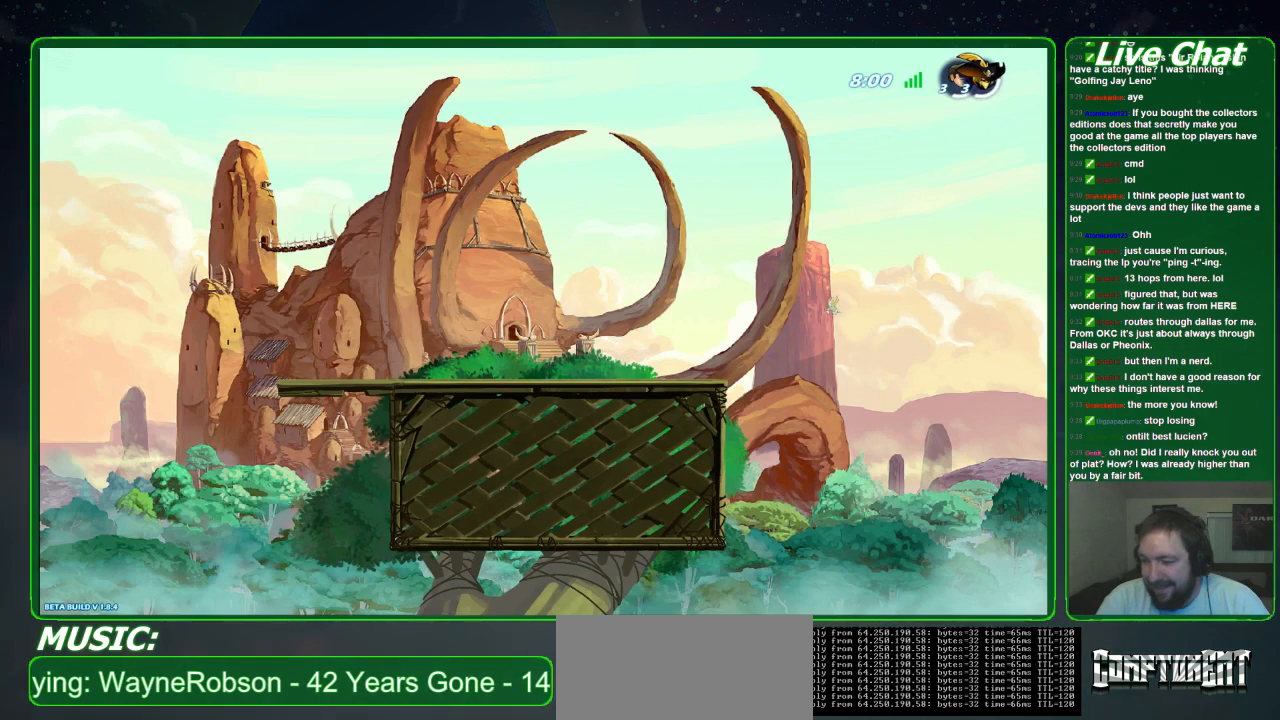
{"buttons": [], "left_stick": "center", "events": []}
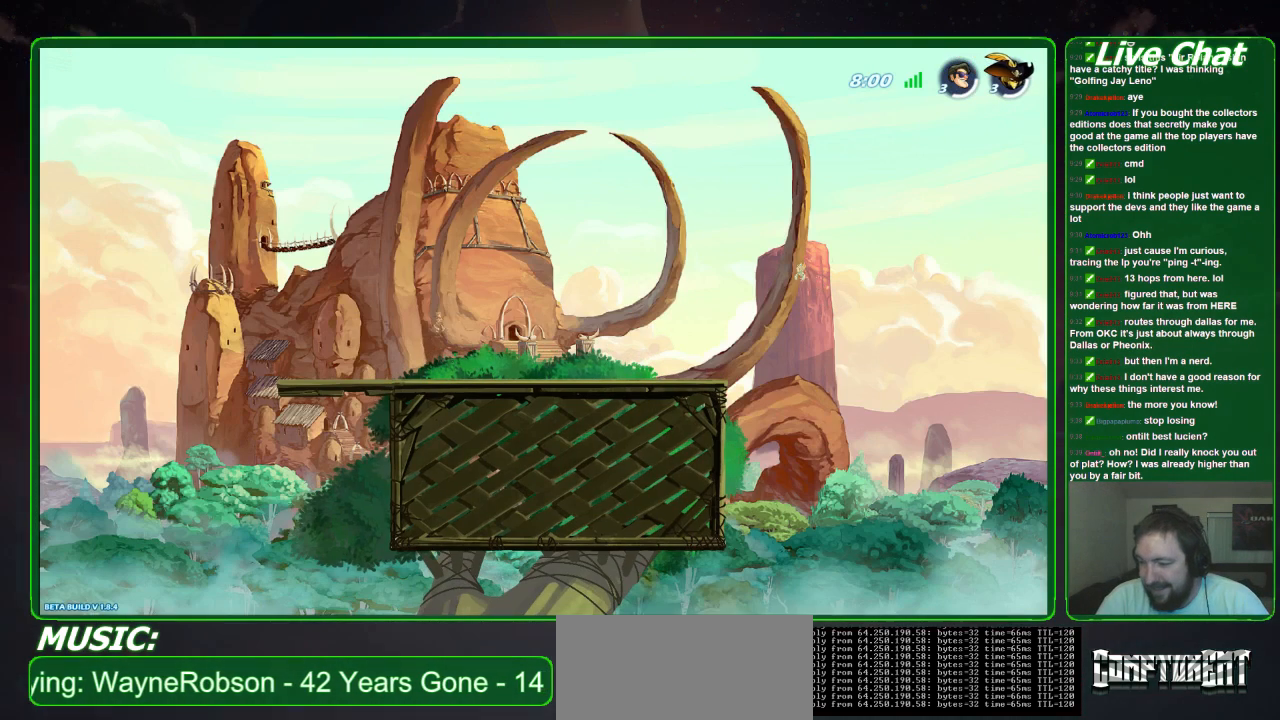
{"buttons": [], "left_stick": "center", "events": []}
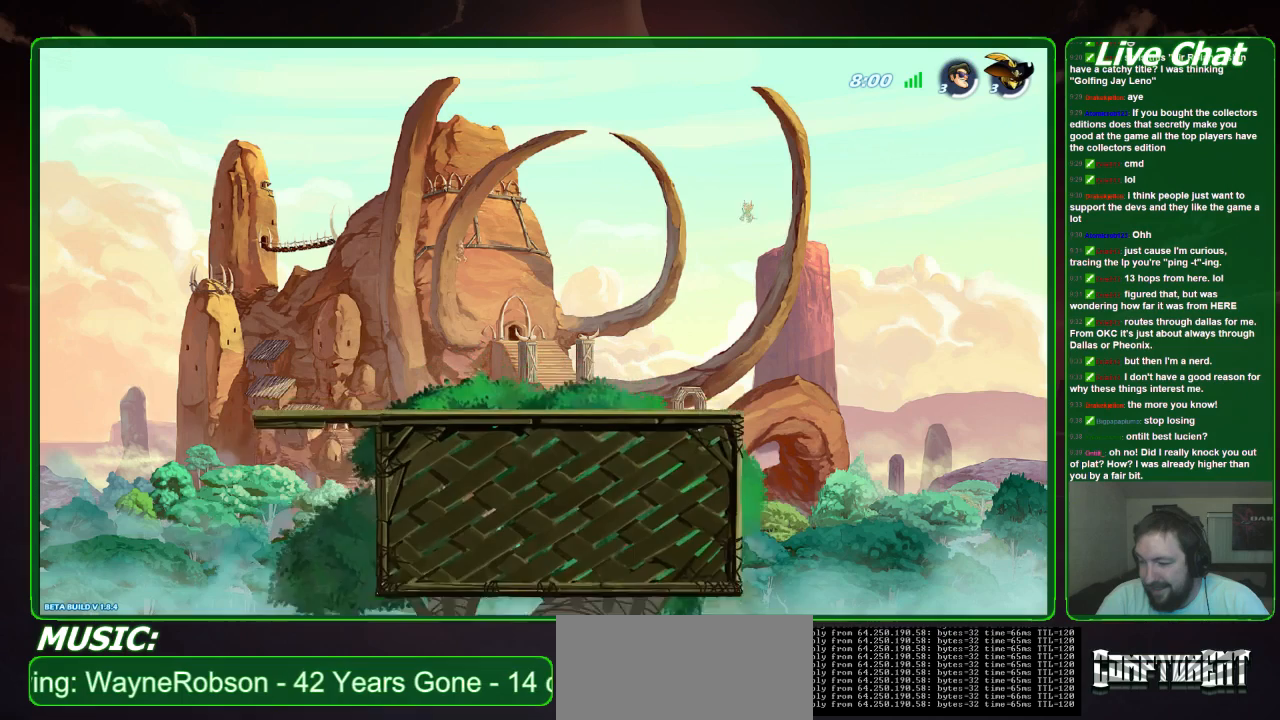
{"buttons": [], "left_stick": "center", "events": []}
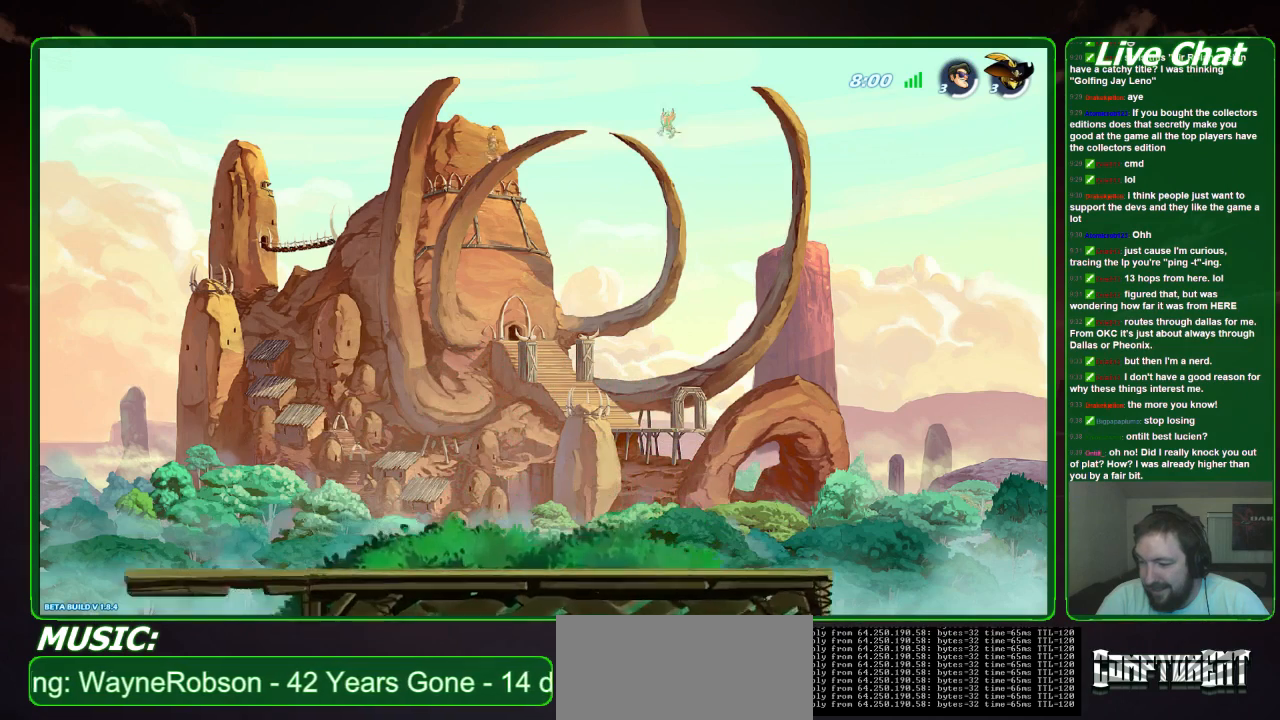
{"buttons": [], "left_stick": "center", "events": [[200, "left_stick", "right"], [433, "left_stick", "center"]]}
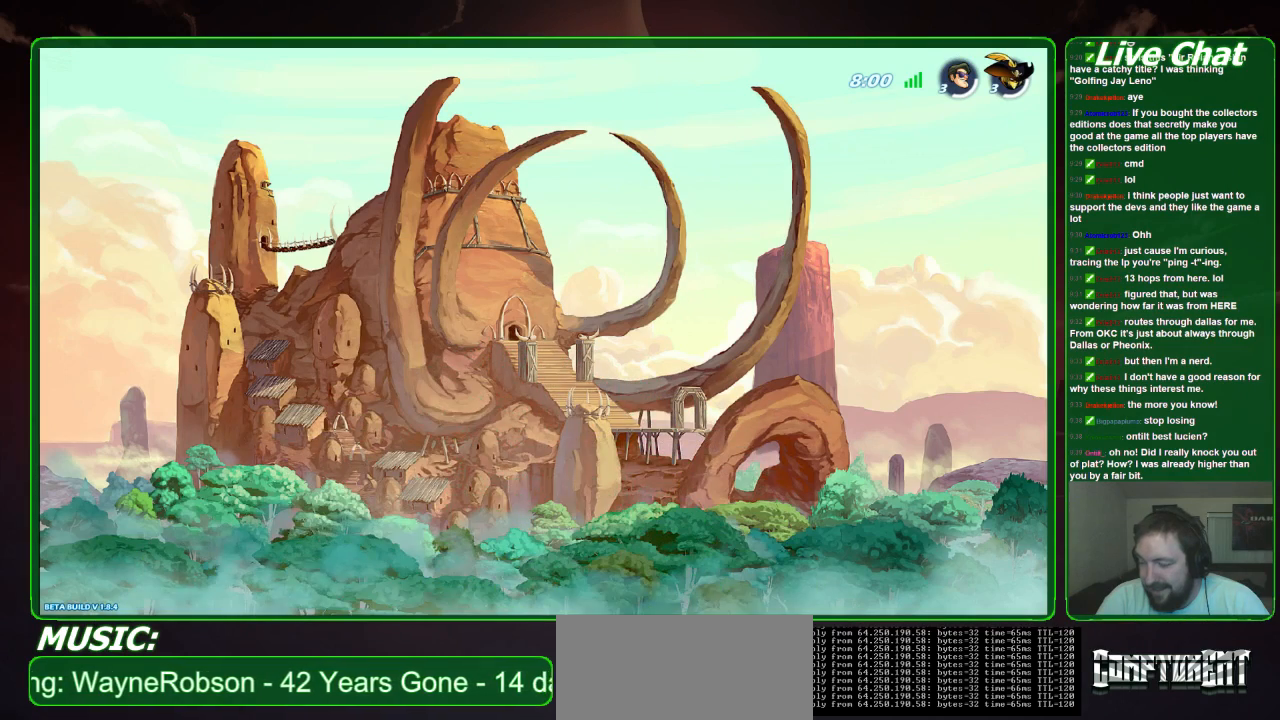
{"buttons": [], "left_stick": "center", "events": []}
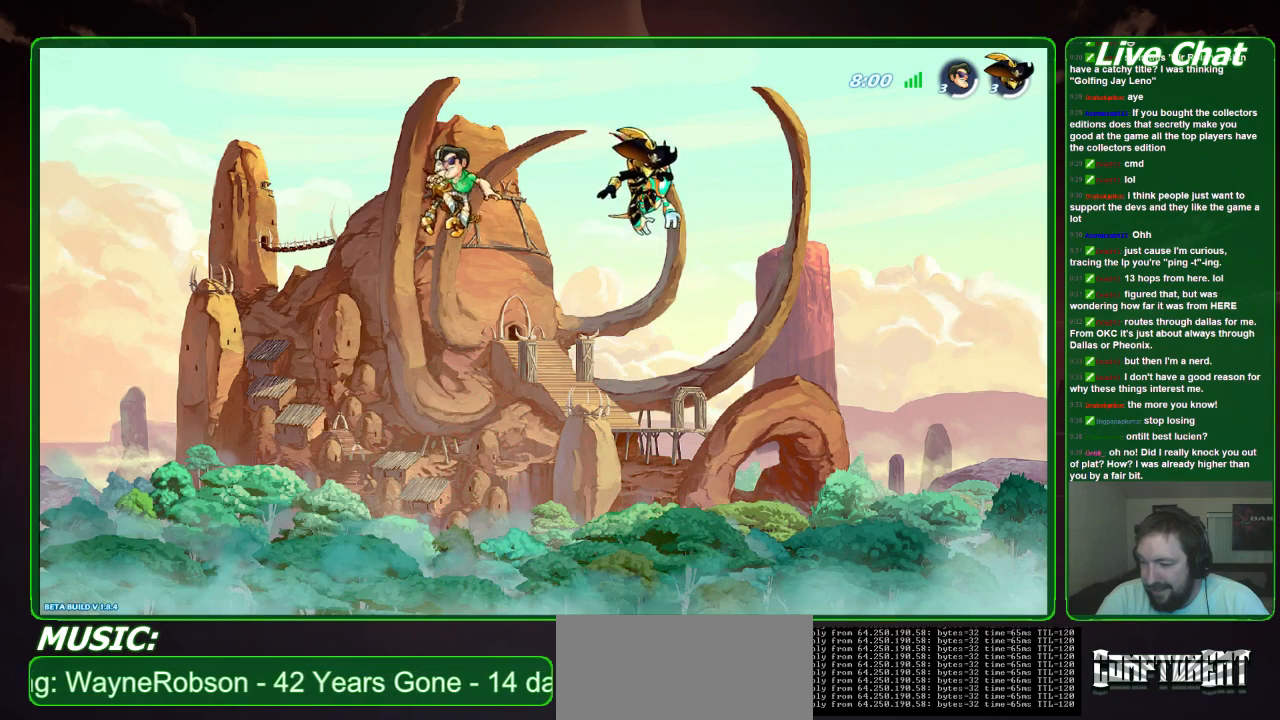
{"buttons": [], "left_stick": "center", "events": [[300, "left_stick", "right"], [500, "left_stick", "center"]]}
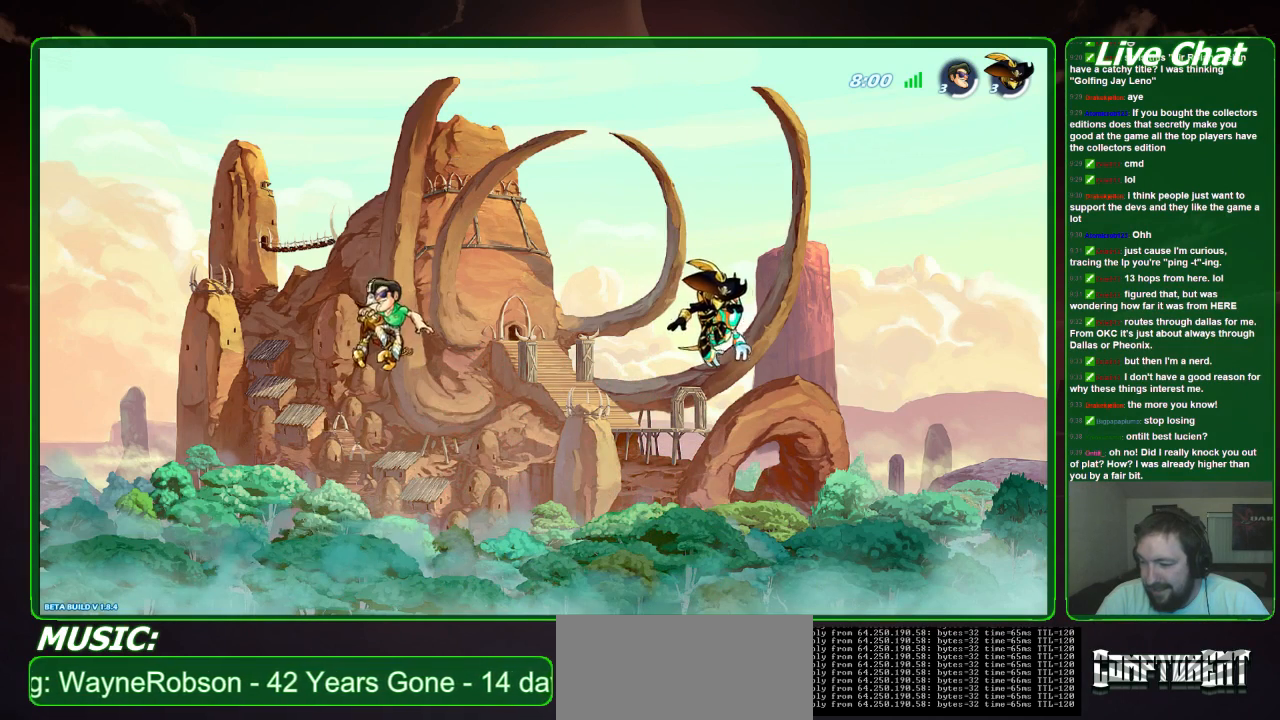
{"buttons": [], "left_stick": "center", "events": []}
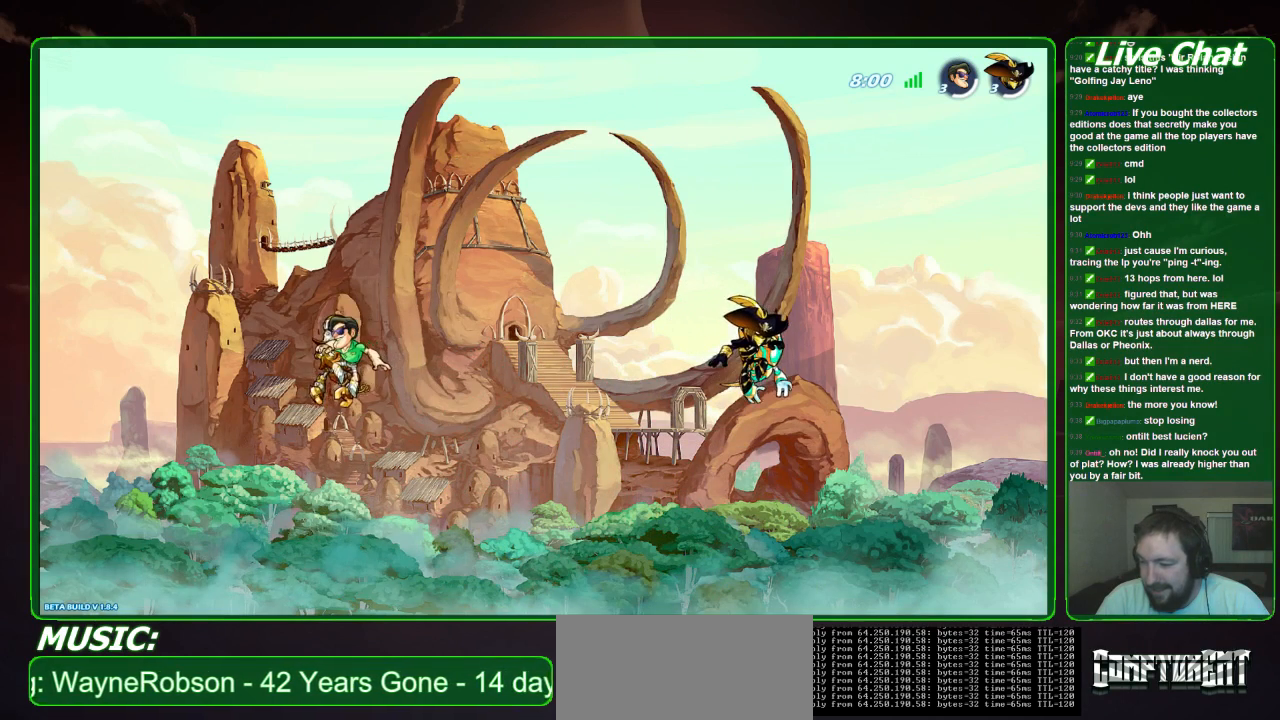
{"buttons": [], "left_stick": "center", "events": []}
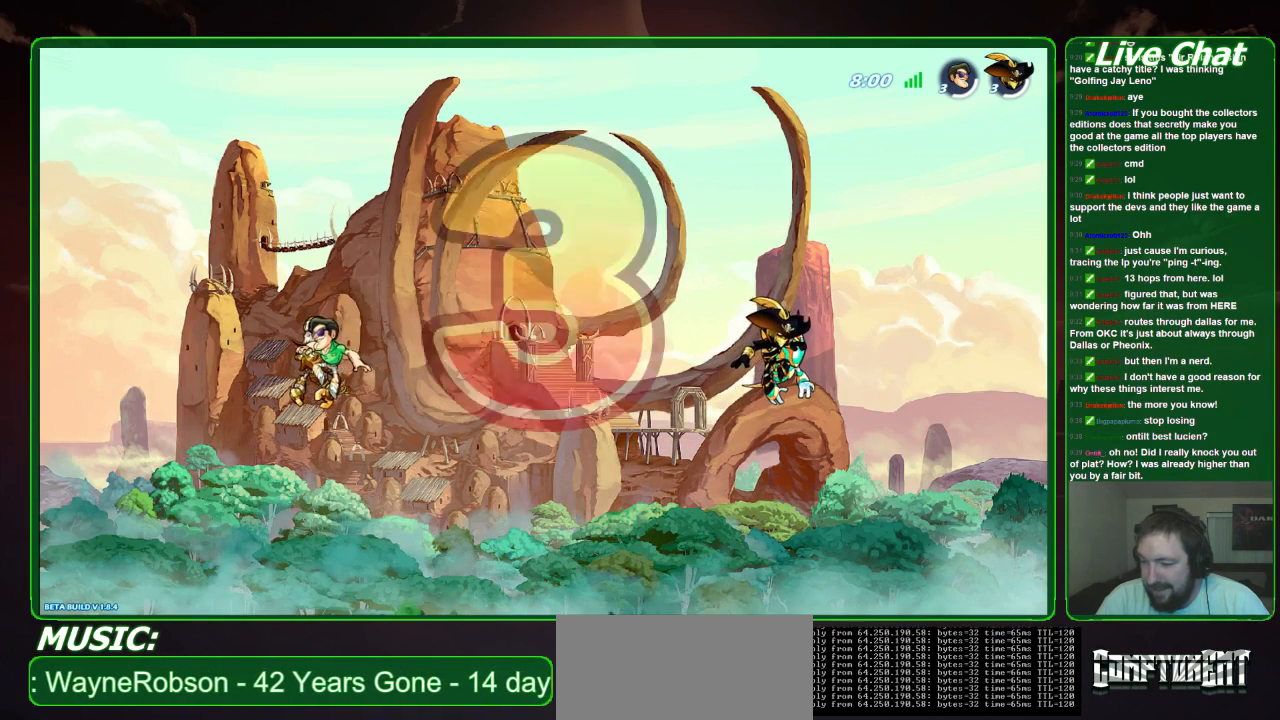
{"buttons": [], "left_stick": "center", "events": []}
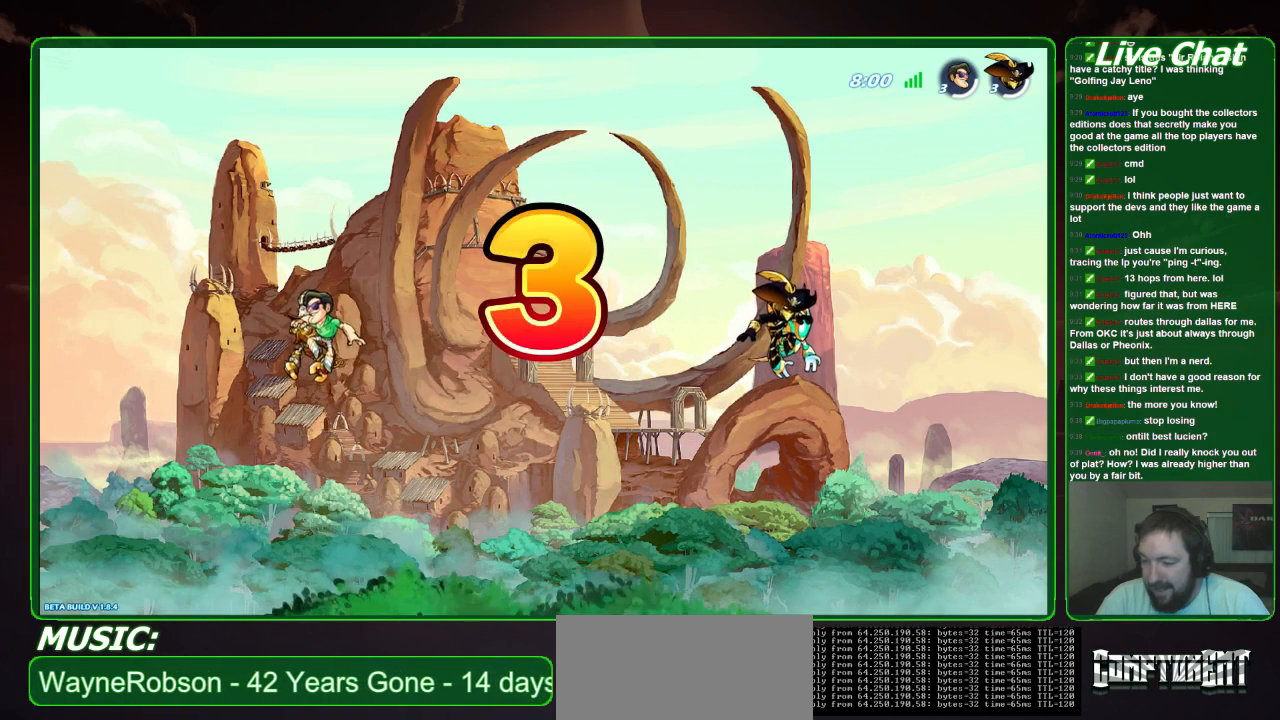
{"buttons": [], "left_stick": "center", "events": []}
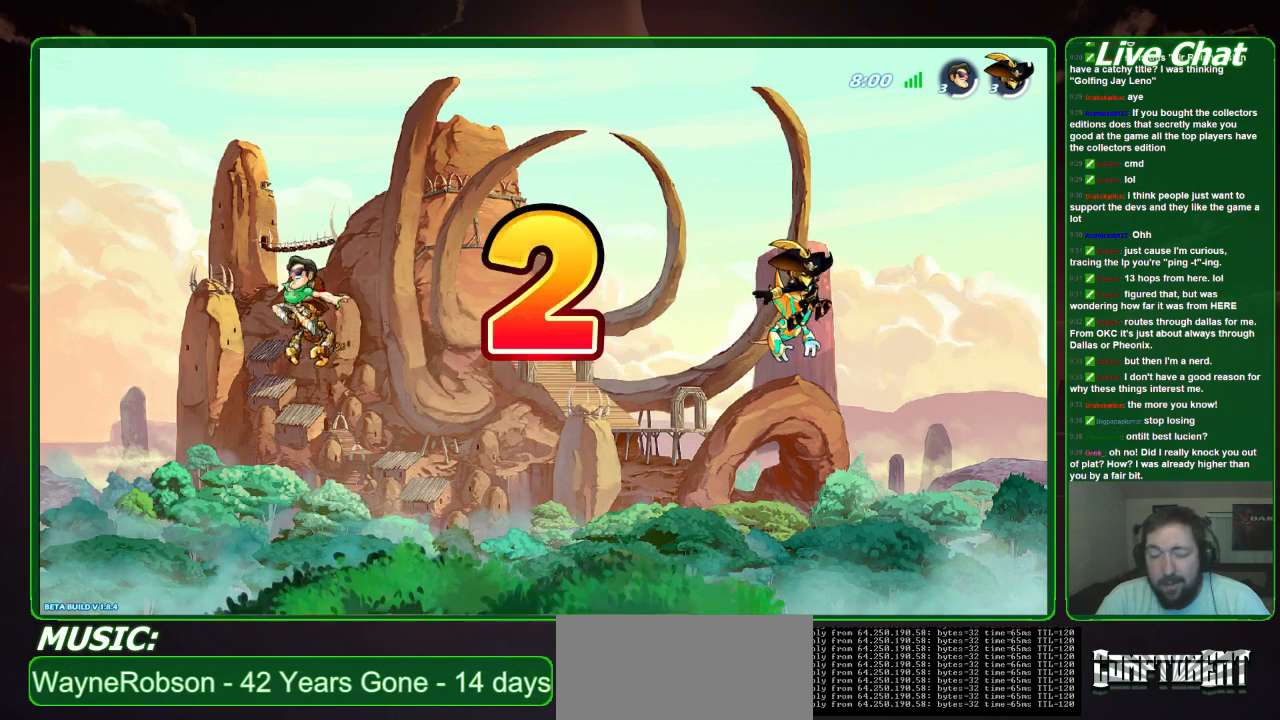
{"buttons": [], "left_stick": "right", "events": [[67, "left_stick", "right"]]}
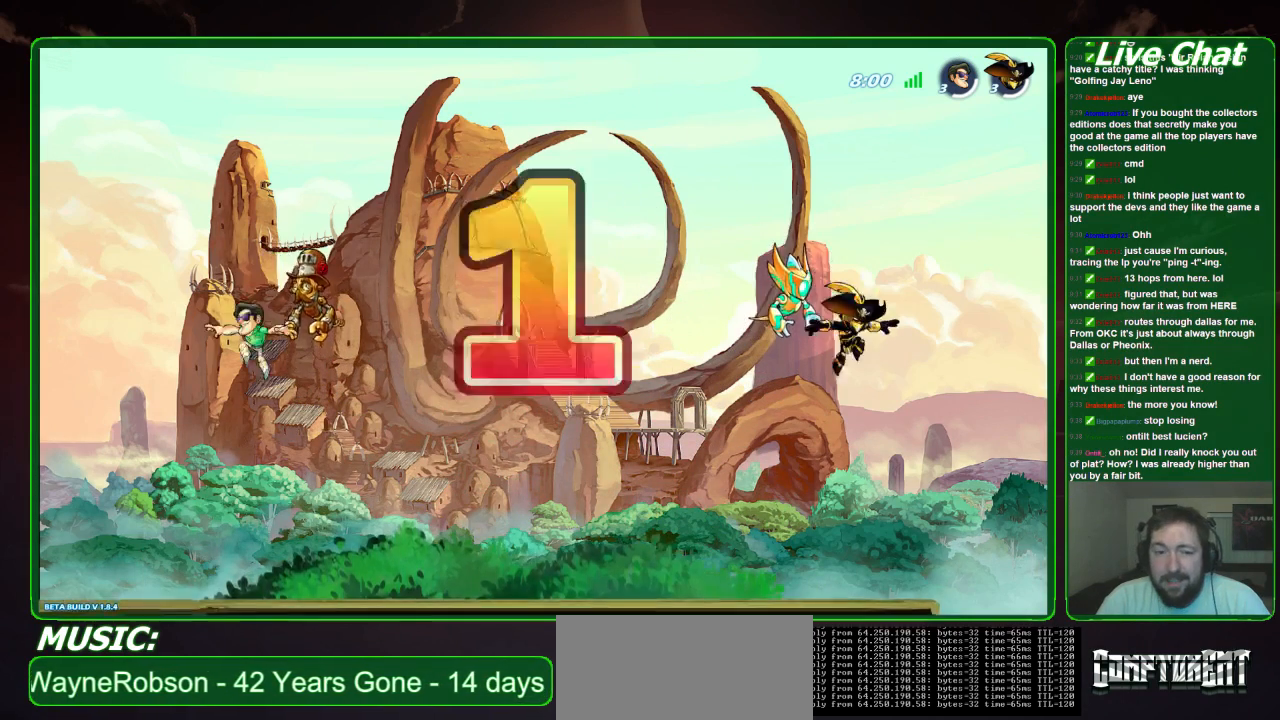
{"buttons": [], "left_stick": "right", "events": []}
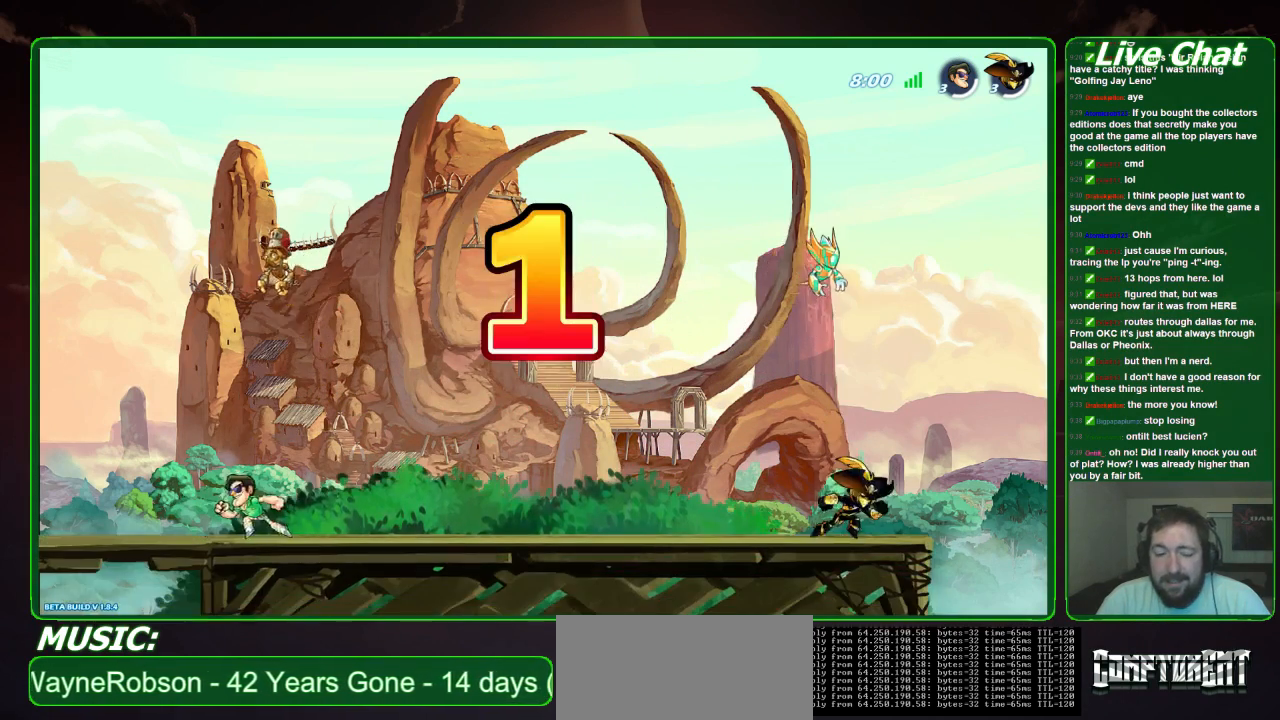
{"buttons": [], "left_stick": "left", "events": [[367, "left_stick", "left"]]}
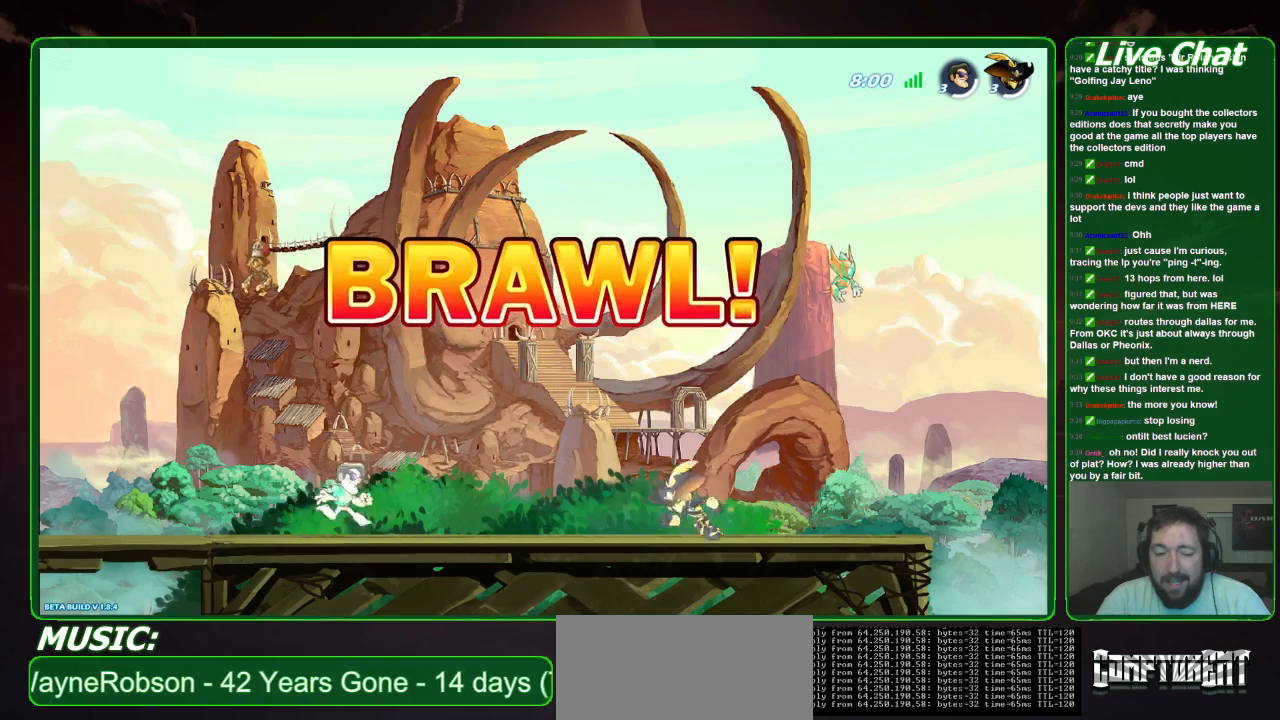
{"buttons": [], "left_stick": "down-right", "events": [[400, "left_stick", "down-right"]]}